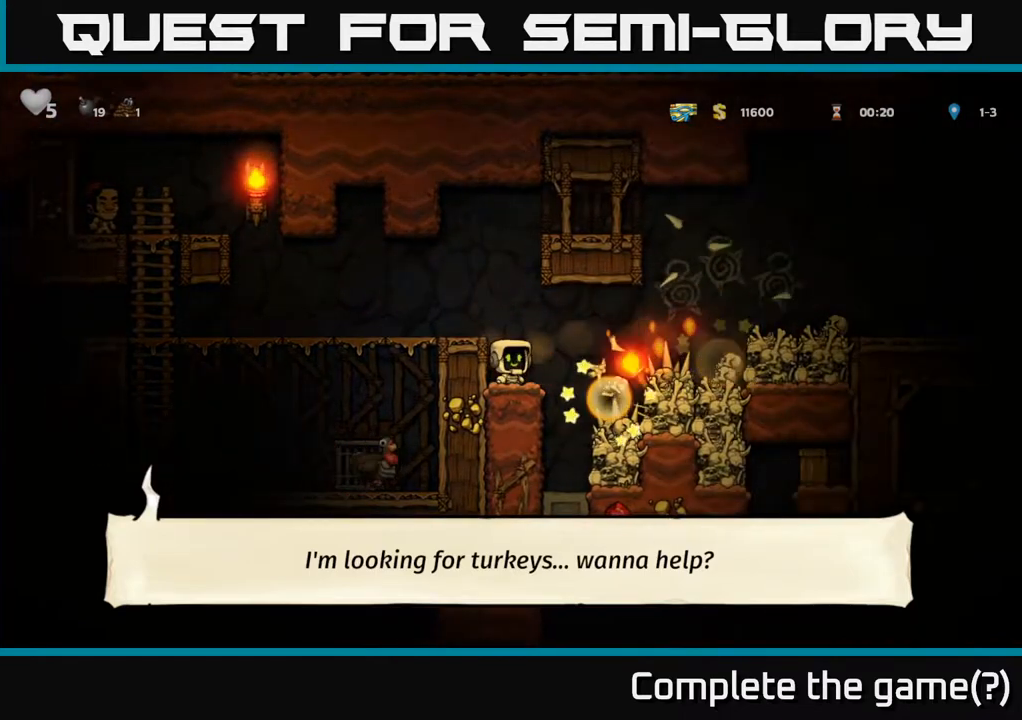
Gameplay with a controller (Xbox layout); each line is a JSON object with the inputs held at the frame after it. "events" lists button and stick changes between this image and that frame as [ms after this image, input, new state], when the widget could be followed in between.
{"buttons": [], "left_stick": "center", "right_stick": "center", "events": []}
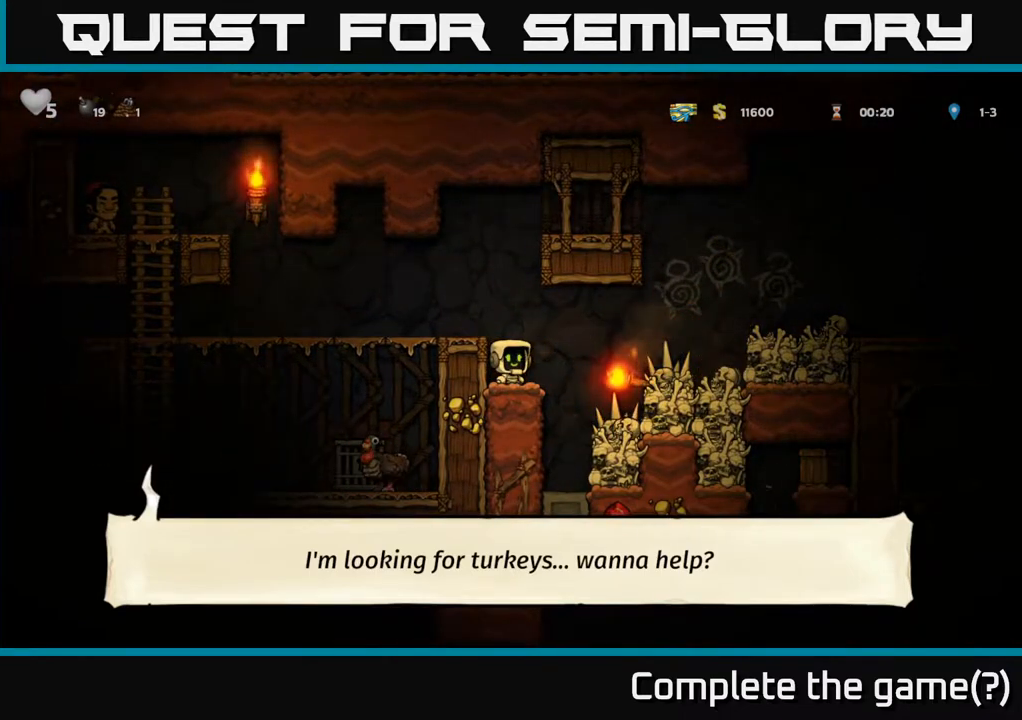
{"buttons": [], "left_stick": "center", "right_stick": "center", "events": [[233, "DPAD_RIGHT", "down"], [317, "DPAD_RIGHT", "up"]]}
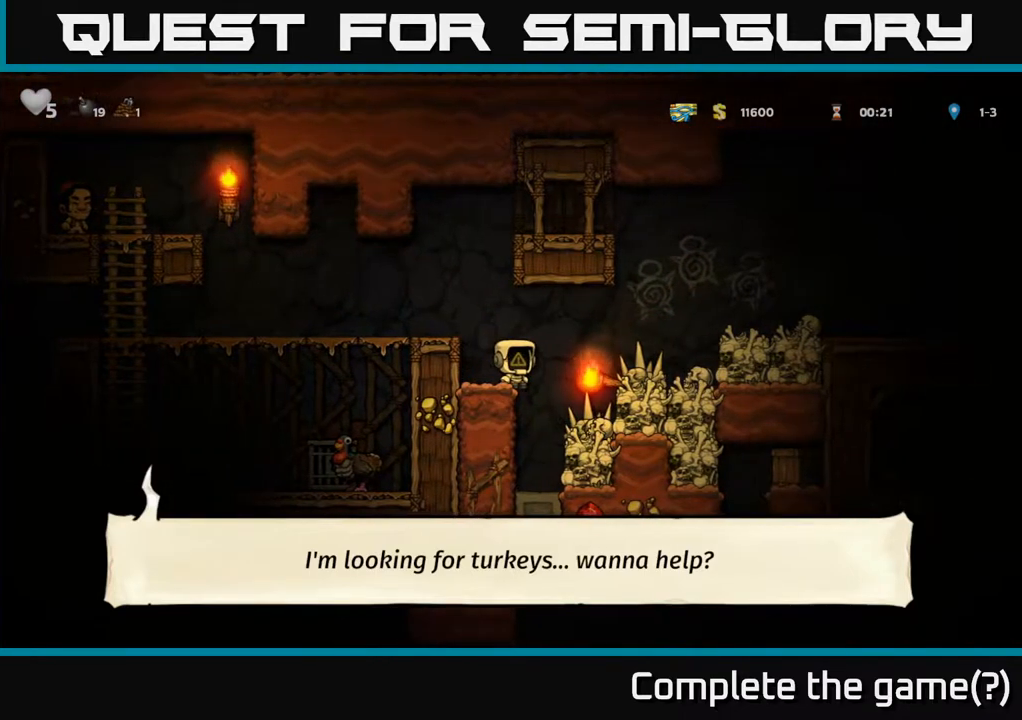
{"buttons": [], "left_stick": "center", "right_stick": "center", "events": [[200, "DPAD_RIGHT", "down"], [233, "DPAD_RIGHT", "up"]]}
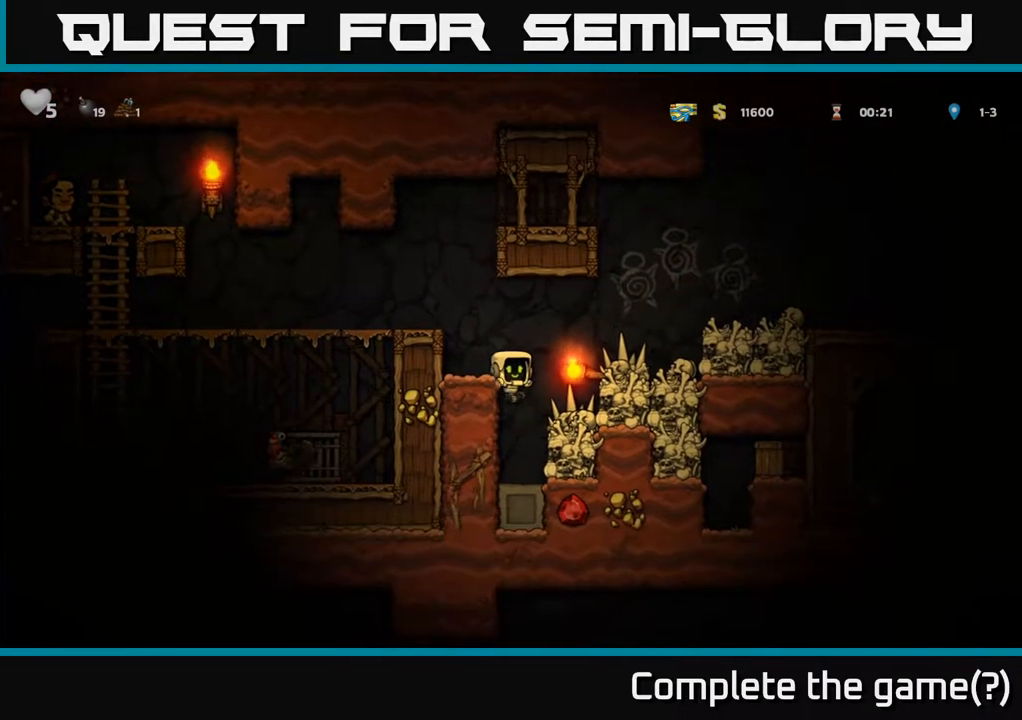
{"buttons": [], "left_stick": "center", "right_stick": "center", "events": [[17, "X", "down"], [150, "X", "up"]]}
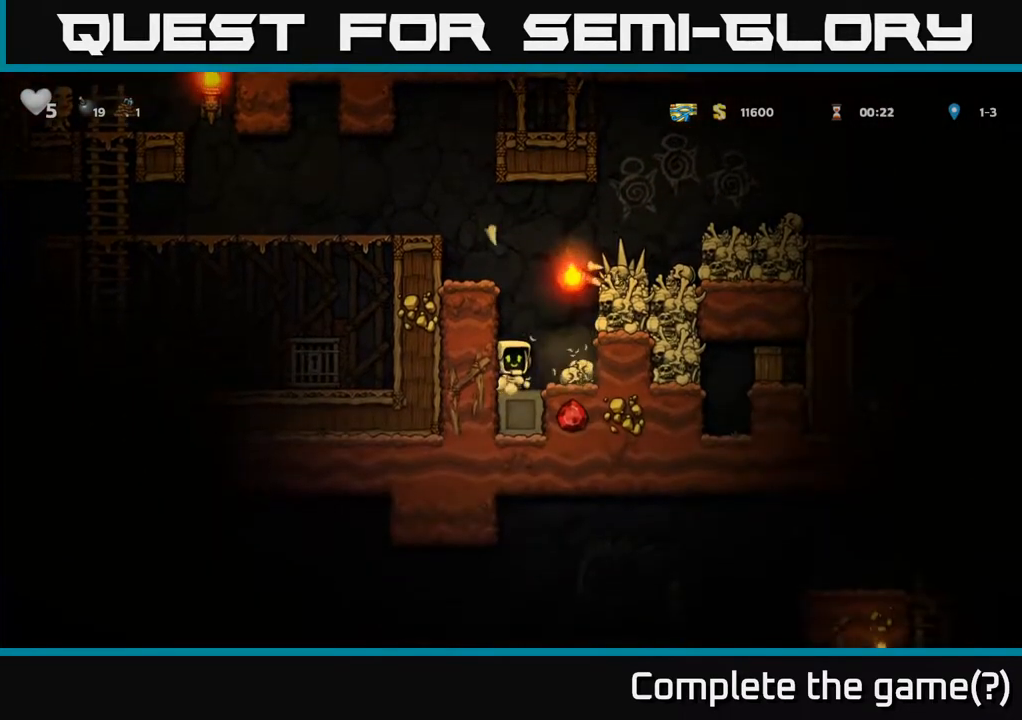
{"buttons": ["DPAD_LEFT"], "left_stick": "center", "right_stick": "center", "events": [[100, "DPAD_RIGHT", "down"], [117, "X", "down"], [133, "A", "down"], [250, "DPAD_RIGHT", "up"], [267, "X", "up"], [283, "DPAD_LEFT", "down"], [317, "A", "up"]]}
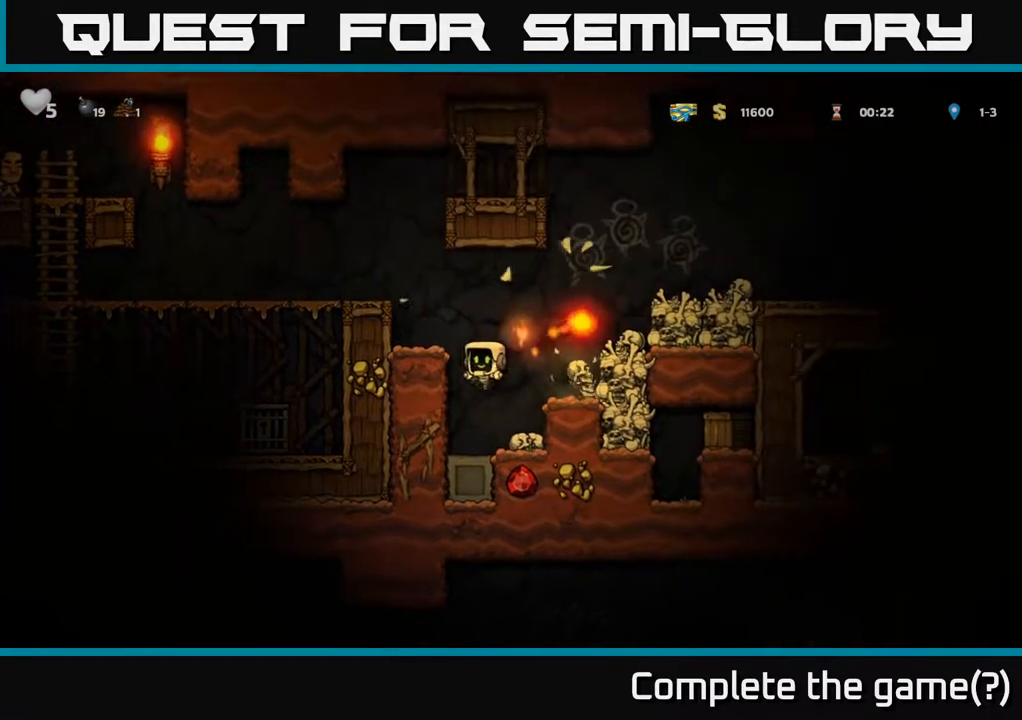
{"buttons": ["A", "DPAD_RIGHT"], "left_stick": "center", "right_stick": "center", "events": [[150, "DPAD_LEFT", "up"], [500, "A", "down"], [500, "DPAD_RIGHT", "down"]]}
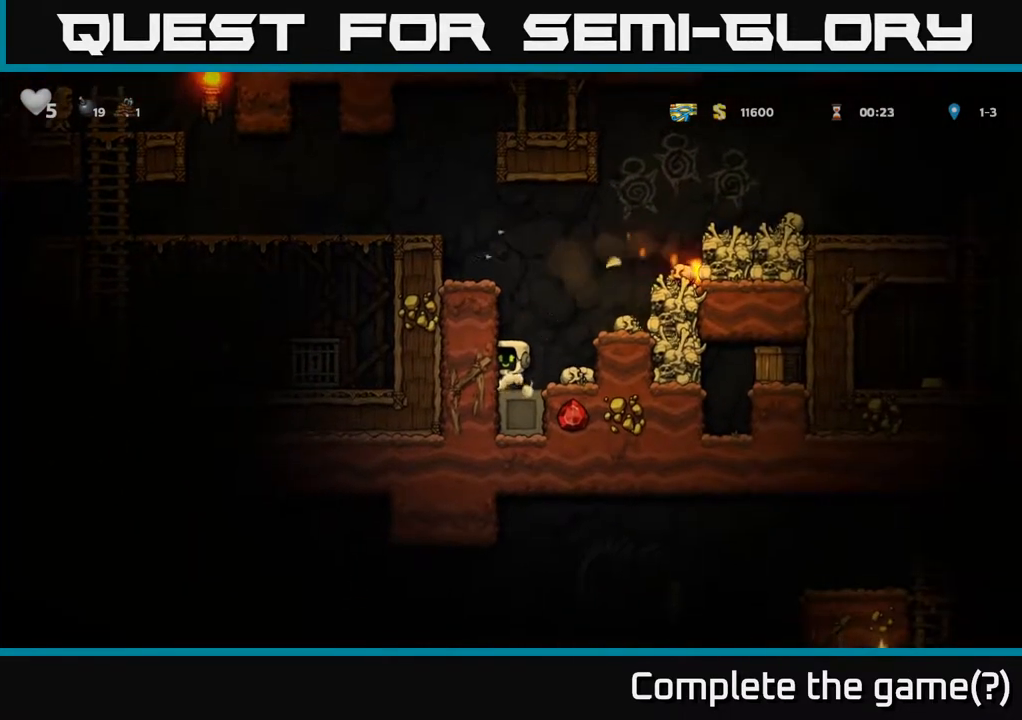
{"buttons": [], "left_stick": "center", "right_stick": "center", "events": [[100, "X", "down"], [167, "A", "up"], [217, "X", "up"], [317, "DPAD_RIGHT", "up"], [333, "DPAD_LEFT", "down"], [433, "DPAD_LEFT", "up"]]}
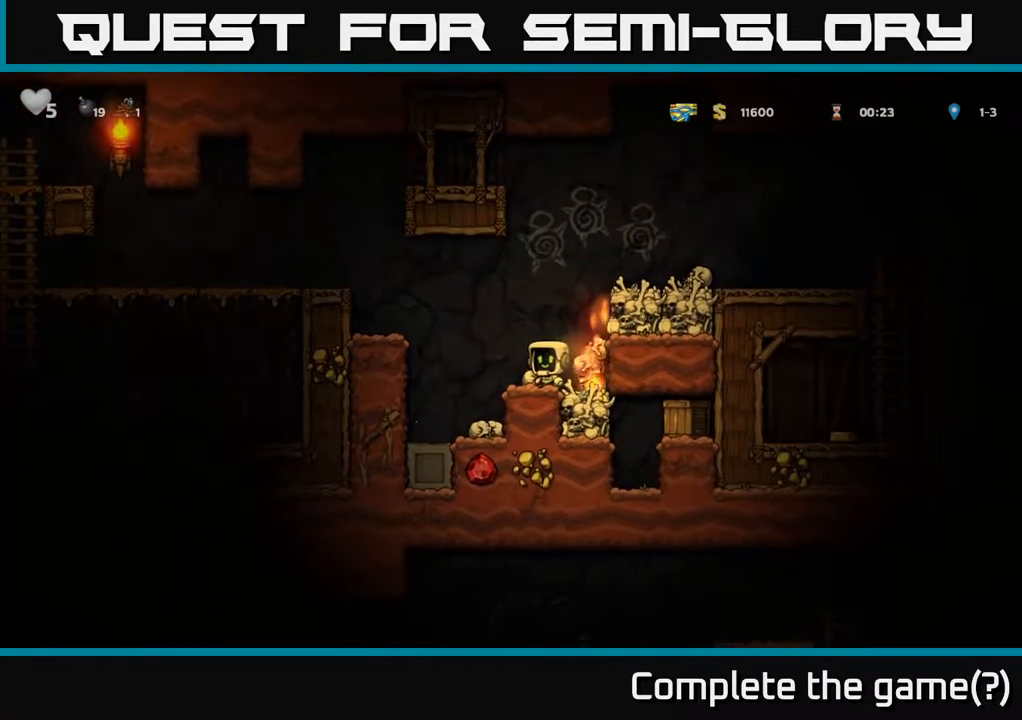
{"buttons": ["DPAD_RIGHT"], "left_stick": "center", "right_stick": "center", "events": [[483, "DPAD_RIGHT", "down"]]}
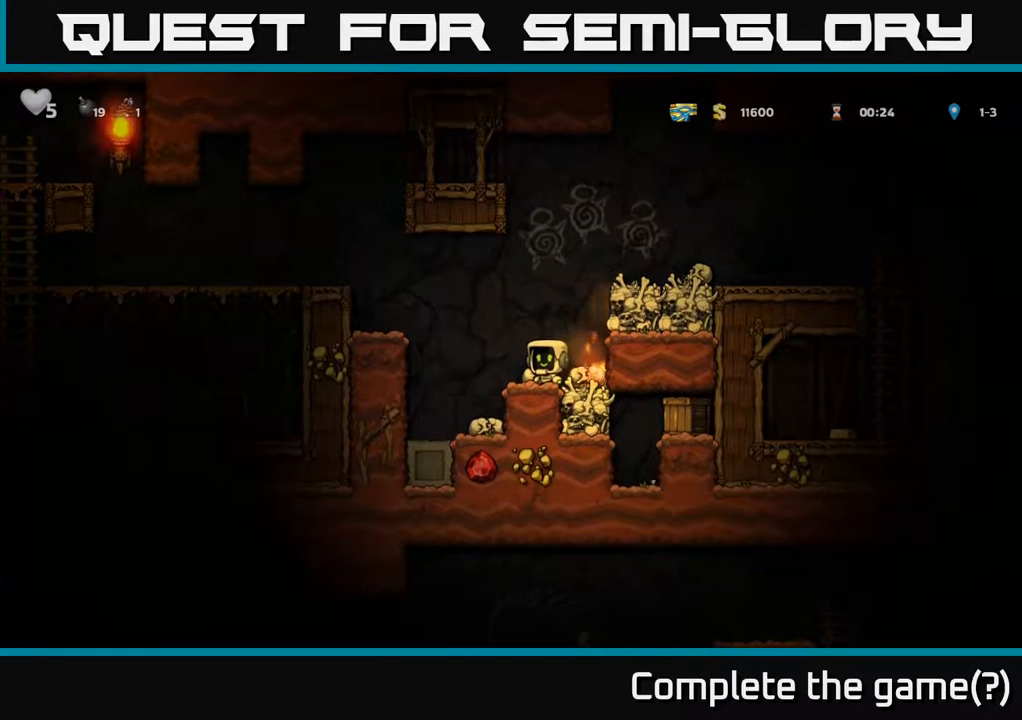
{"buttons": ["A", "DPAD_LEFT"], "left_stick": "center", "right_stick": "center", "events": [[50, "DPAD_RIGHT", "up"], [100, "DPAD_DOWN", "down"], [183, "X", "down"], [267, "X", "up"], [450, "A", "down"], [467, "DPAD_DOWN", "up"], [467, "DPAD_LEFT", "down"]]}
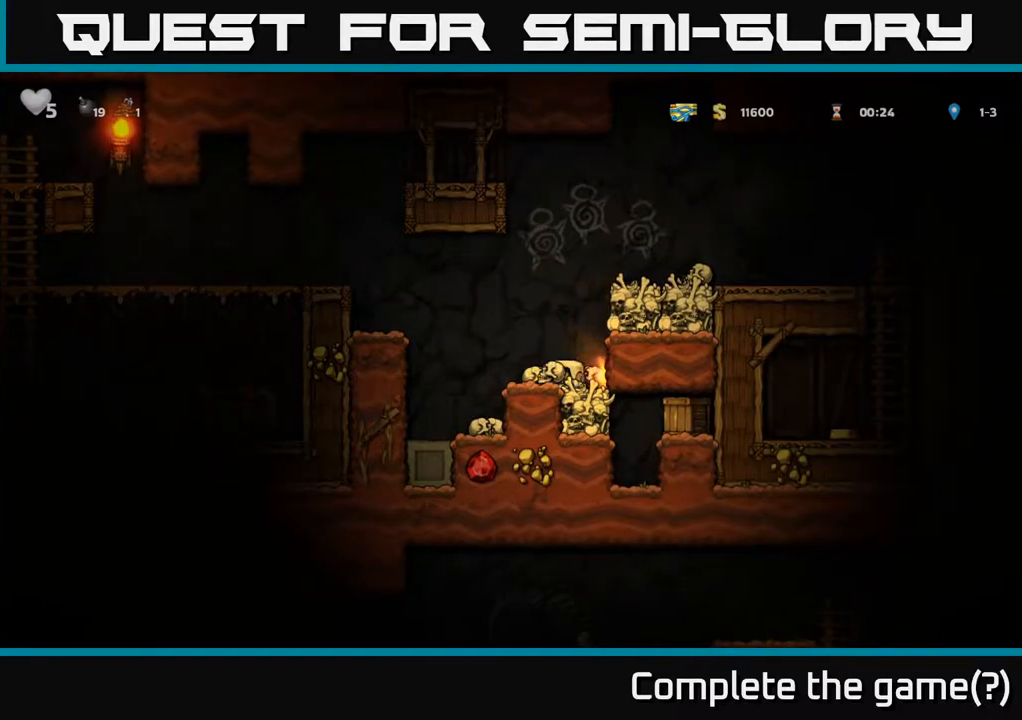
{"buttons": [], "left_stick": "center", "right_stick": "center", "events": [[17, "A", "up"], [133, "DPAD_LEFT", "up"], [150, "DPAD_RIGHT", "down"], [233, "DPAD_RIGHT", "up"]]}
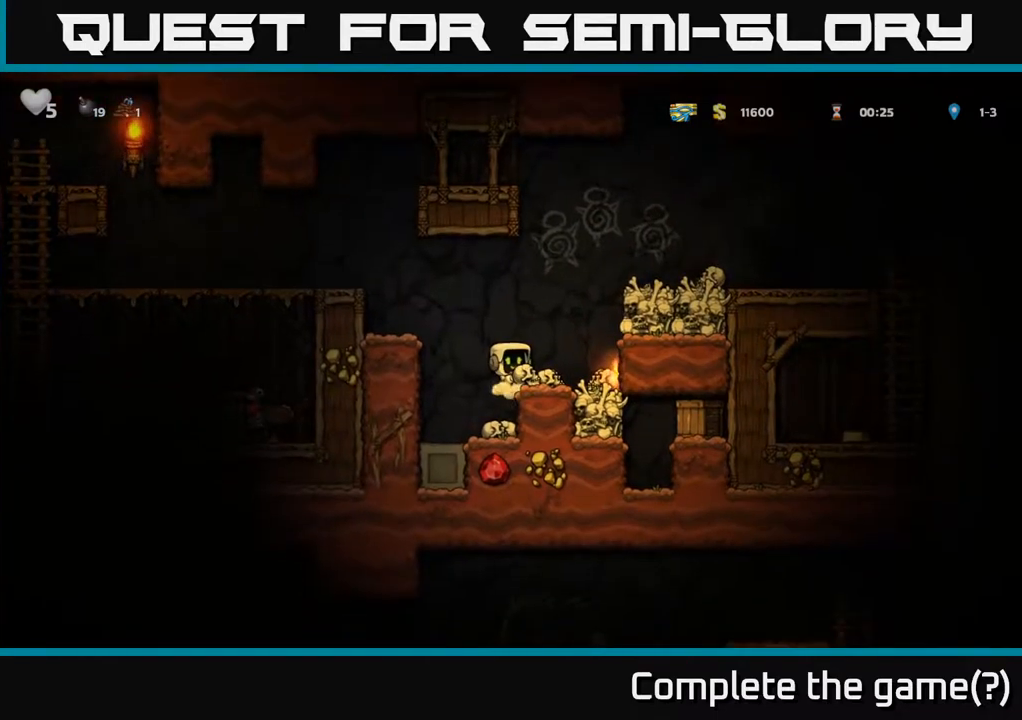
{"buttons": ["DPAD_DOWN"], "left_stick": "center", "right_stick": "center", "events": [[17, "DPAD_RIGHT", "down"], [100, "DPAD_RIGHT", "up"], [317, "A", "down"], [367, "A", "up"], [383, "DPAD_DOWN", "down"]]}
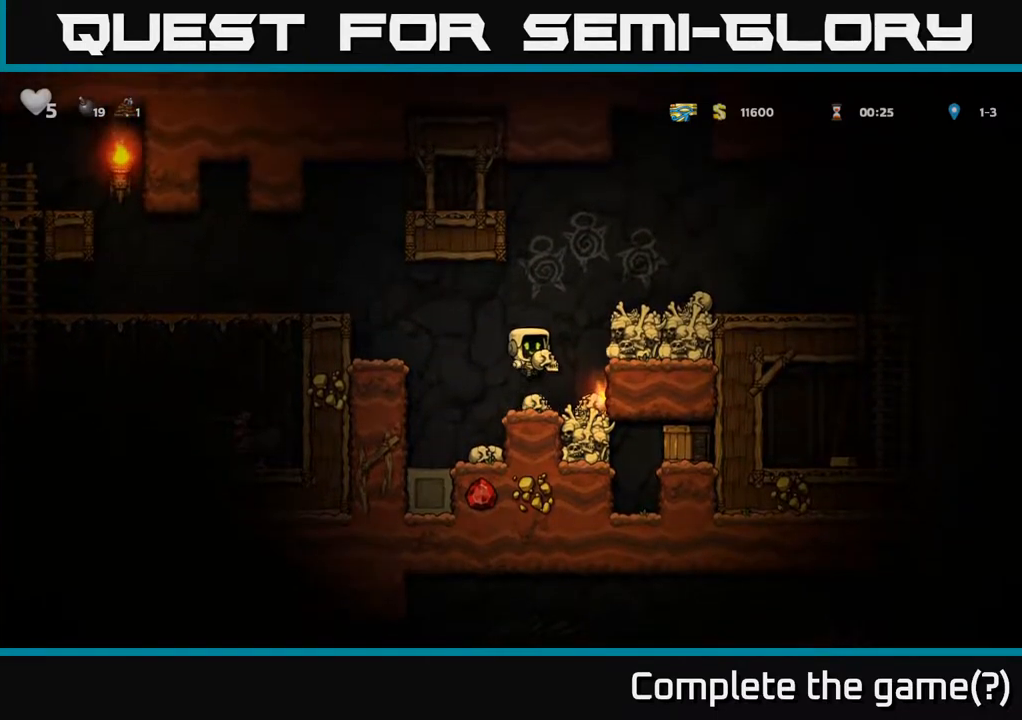
{"buttons": ["DPAD_RIGHT"], "left_stick": "center", "right_stick": "center", "events": [[117, "X", "down"], [200, "X", "up"], [333, "DPAD_DOWN", "up"], [500, "DPAD_RIGHT", "down"]]}
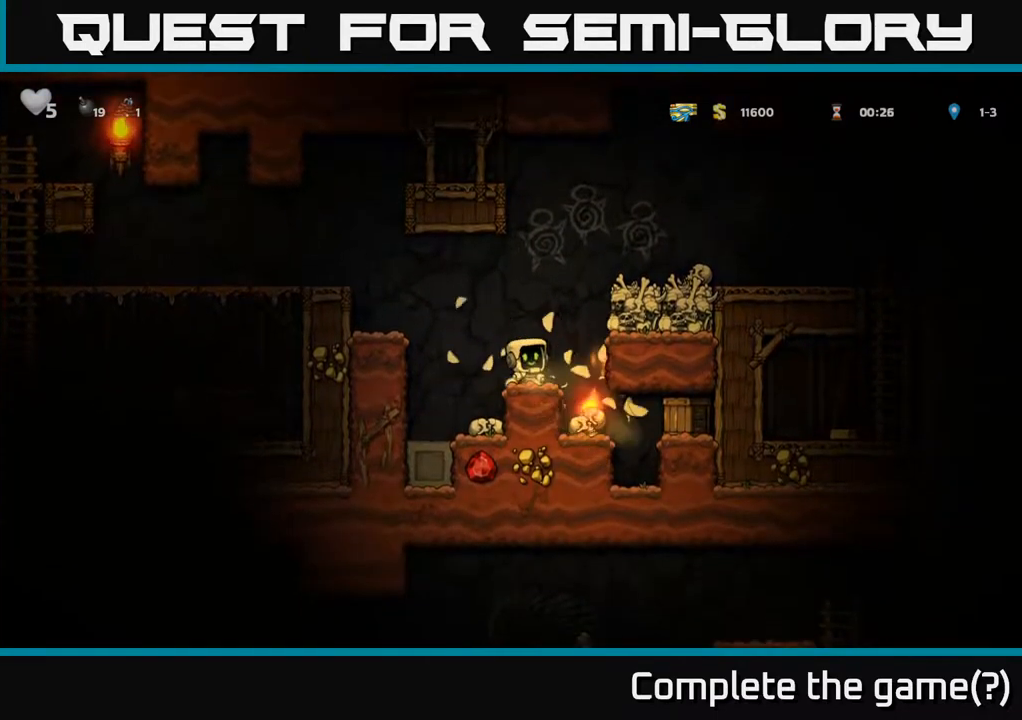
{"buttons": ["DPAD_RIGHT"], "left_stick": "center", "right_stick": "center", "events": [[200, "DPAD_RIGHT", "up"], [317, "X", "down"], [467, "DPAD_RIGHT", "down"], [483, "X", "up"]]}
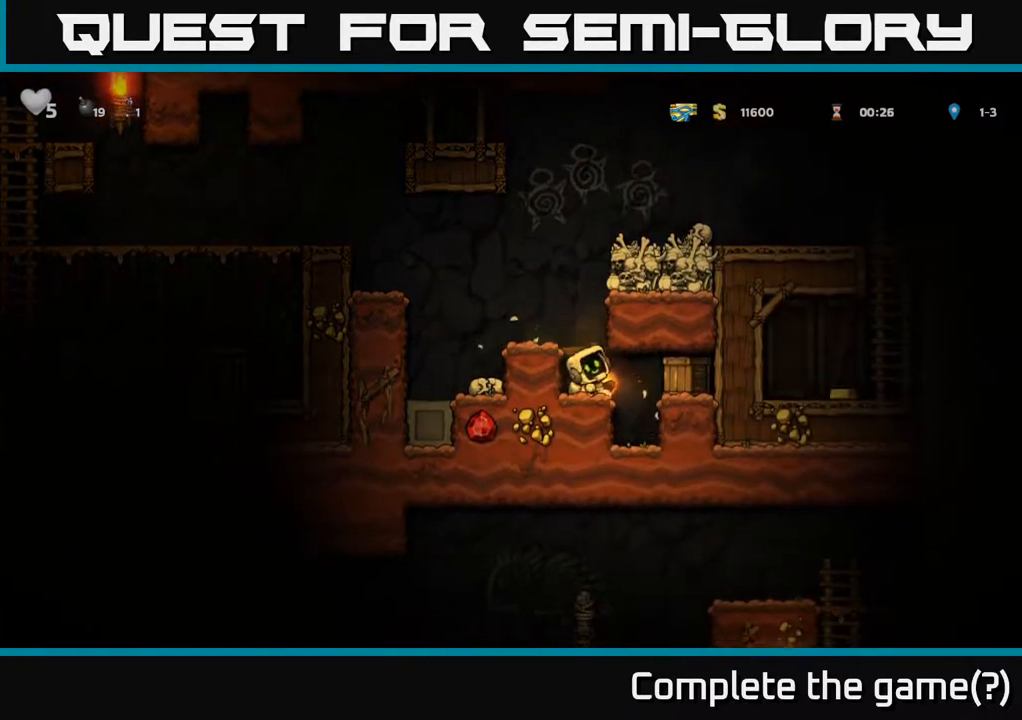
{"buttons": [], "left_stick": "center", "right_stick": "center", "events": [[217, "DPAD_RIGHT", "up"]]}
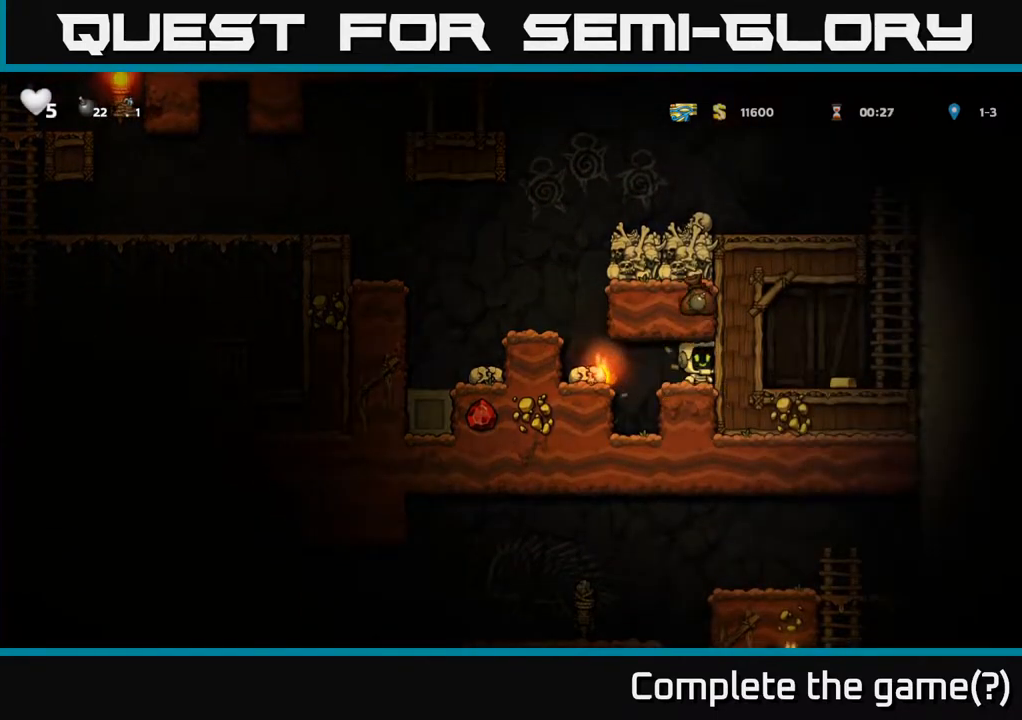
{"buttons": ["DPAD_DOWN"], "left_stick": "center", "right_stick": "center", "events": [[133, "DPAD_LEFT", "down"], [417, "DPAD_LEFT", "up"], [433, "DPAD_LEFT", "down"], [450, "DPAD_DOWN", "down"], [467, "DPAD_LEFT", "up"]]}
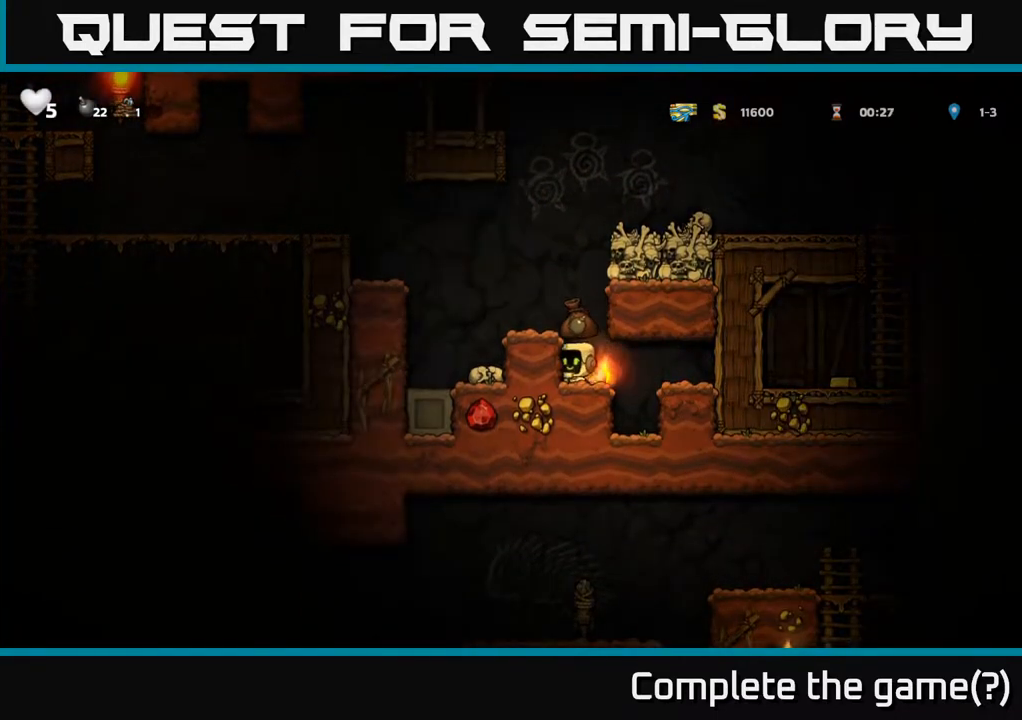
{"buttons": [], "left_stick": "center", "right_stick": "center", "events": [[17, "X", "down"], [150, "X", "up"], [183, "DPAD_DOWN", "up"], [300, "A", "down"], [317, "DPAD_LEFT", "down"], [483, "A", "up"], [500, "DPAD_LEFT", "up"]]}
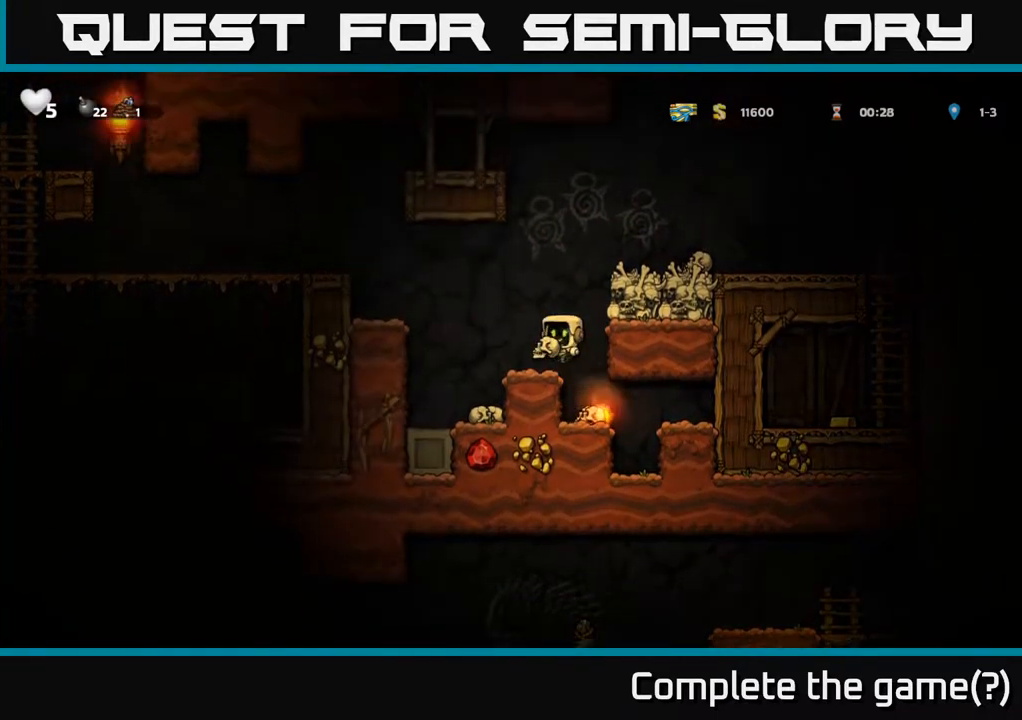
{"buttons": [], "left_stick": "center", "right_stick": "center", "events": [[183, "X", "down"], [283, "X", "up"], [317, "DPAD_RIGHT", "down"], [467, "DPAD_RIGHT", "up"]]}
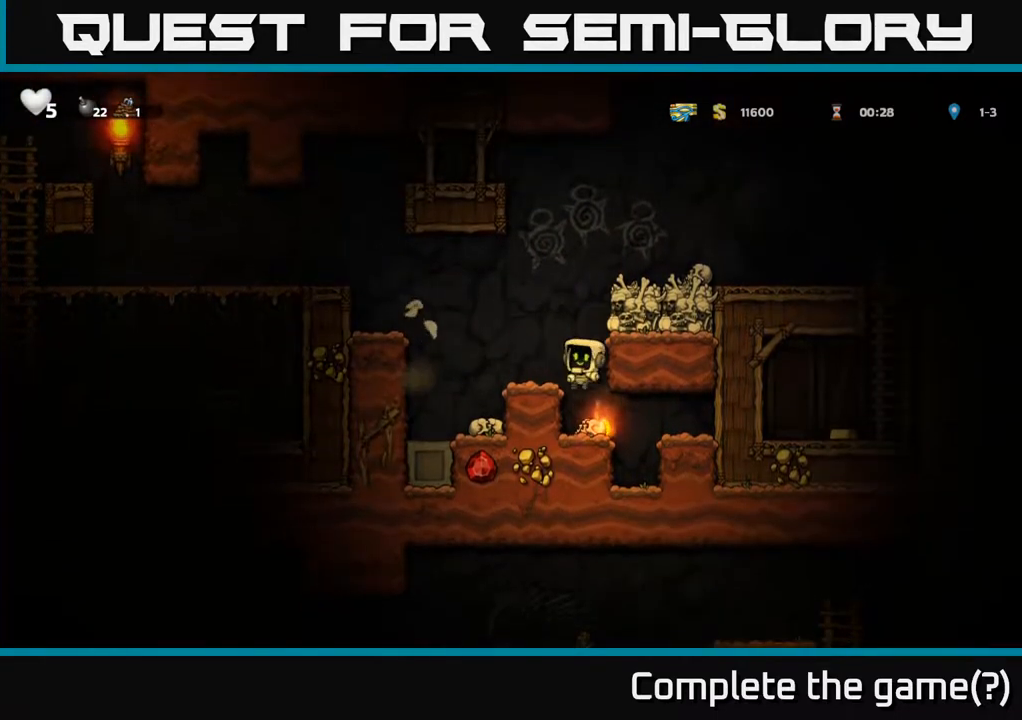
{"buttons": ["A", "DPAD_LEFT"], "left_stick": "center", "right_stick": "center", "events": [[217, "DPAD_DOWN", "down"], [333, "X", "down"], [417, "X", "up"], [433, "DPAD_DOWN", "up"], [467, "DPAD_LEFT", "down"], [483, "A", "down"]]}
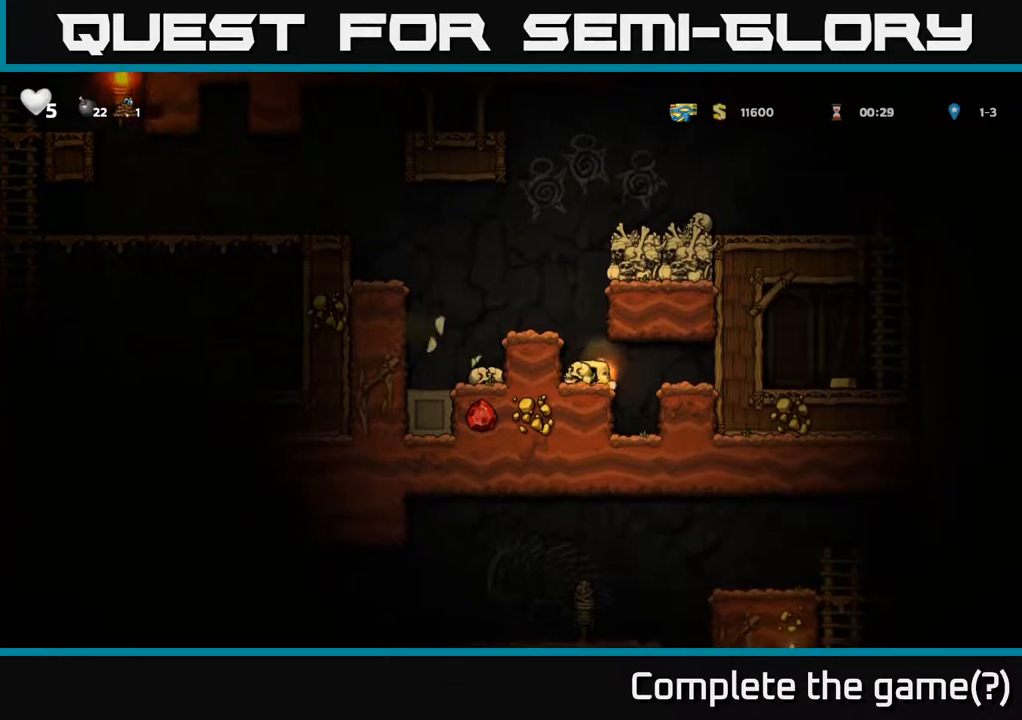
{"buttons": [], "left_stick": "center", "right_stick": "center", "events": [[133, "DPAD_LEFT", "up"], [183, "A", "up"], [183, "X", "down"], [317, "X", "up"], [383, "DPAD_RIGHT", "down"], [467, "DPAD_RIGHT", "up"]]}
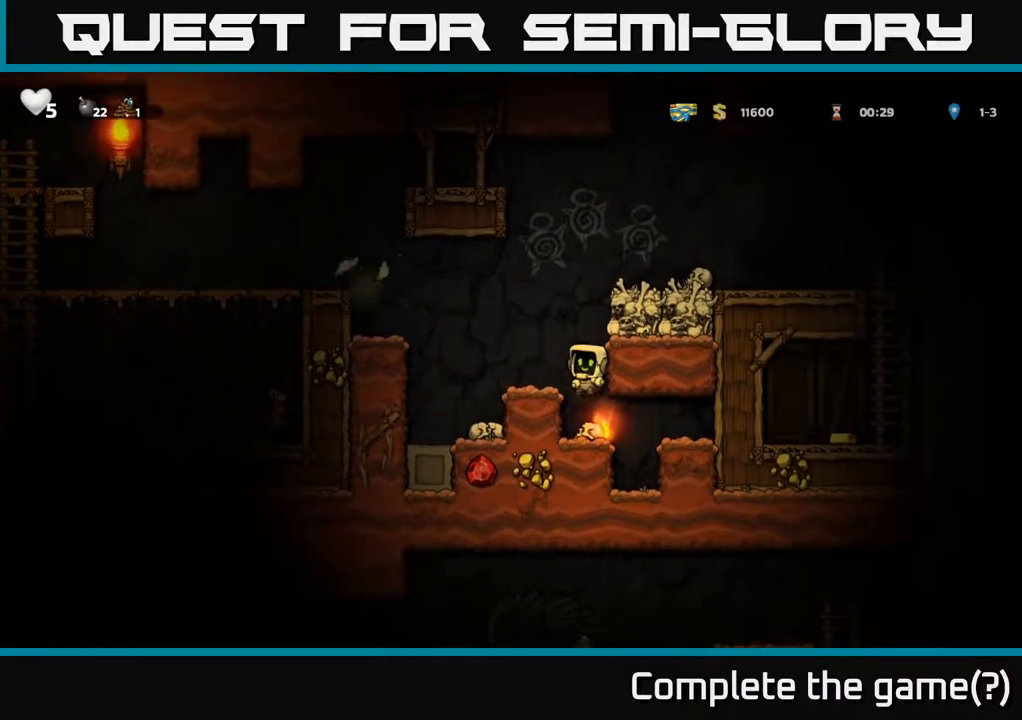
{"buttons": ["DPAD_LEFT"], "left_stick": "center", "right_stick": "center", "events": [[233, "DPAD_DOWN", "down"], [350, "X", "down"], [467, "X", "up"], [483, "DPAD_DOWN", "up"], [500, "DPAD_LEFT", "down"]]}
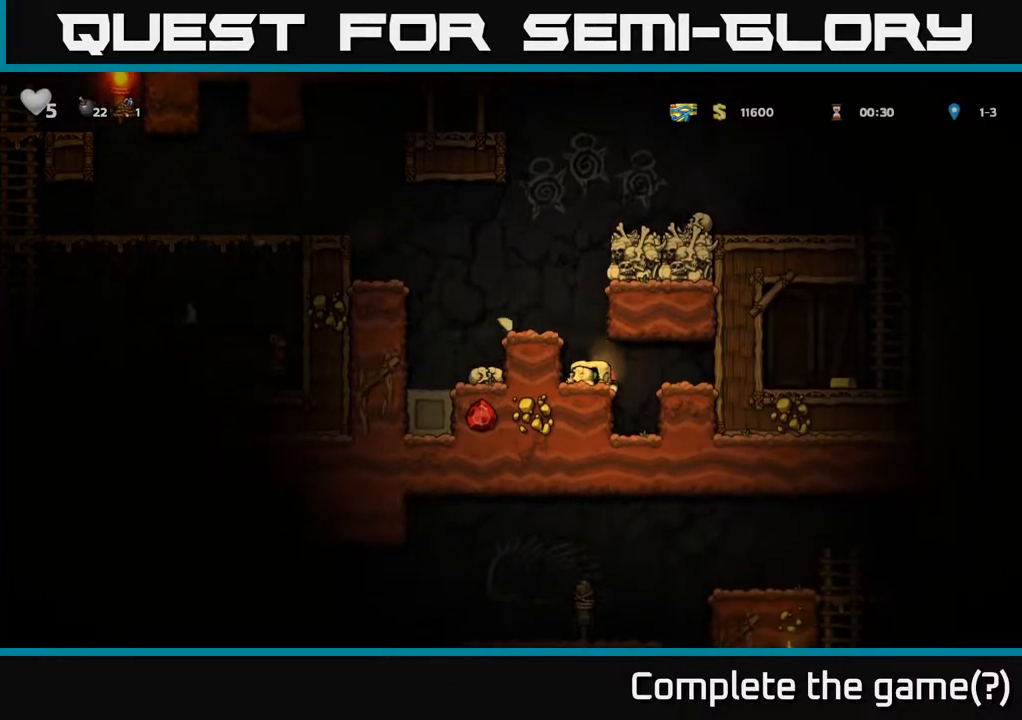
{"buttons": ["DPAD_RIGHT"], "left_stick": "center", "right_stick": "center", "events": [[17, "A", "down"], [167, "DPAD_LEFT", "up"], [233, "A", "up"], [300, "X", "down"], [400, "X", "up"], [450, "DPAD_RIGHT", "down"]]}
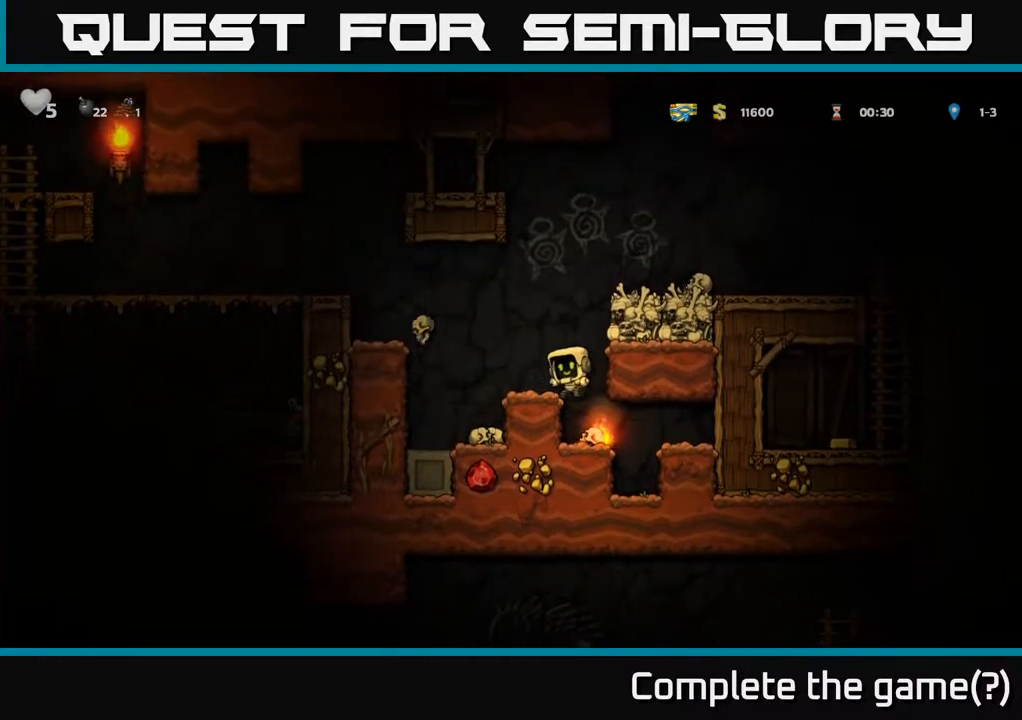
{"buttons": ["X", "DPAD_DOWN"], "left_stick": "center", "right_stick": "center", "events": [[33, "DPAD_RIGHT", "up"], [267, "DPAD_DOWN", "down"], [417, "X", "down"]]}
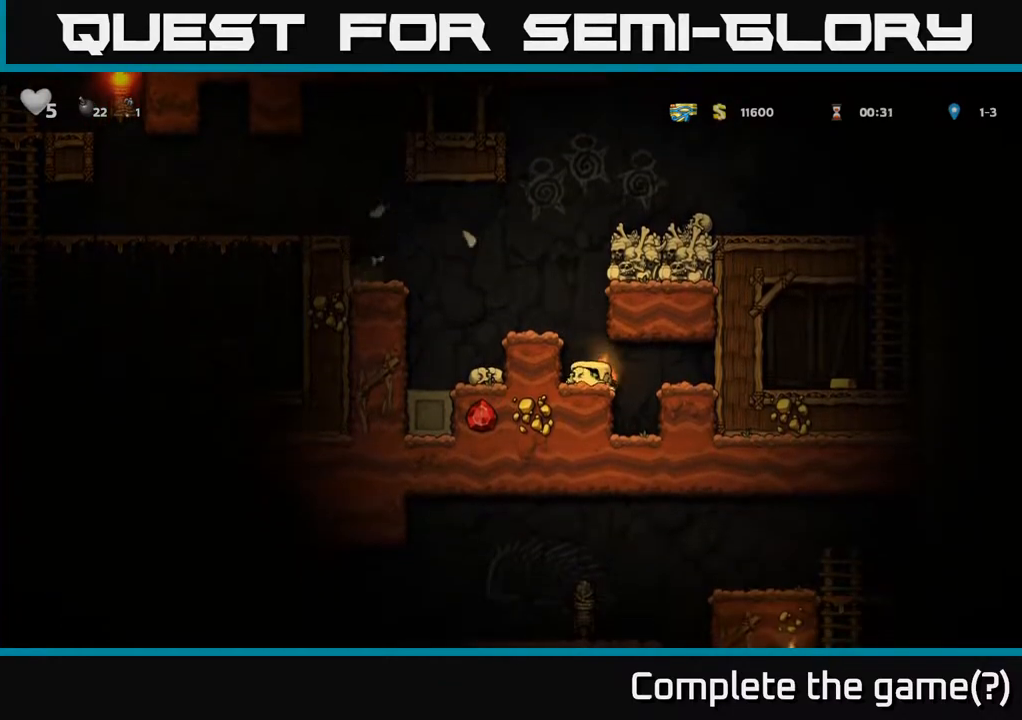
{"buttons": ["DPAD_RIGHT"], "left_stick": "center", "right_stick": "center", "events": [[17, "DPAD_DOWN", "up"], [17, "X", "up"], [100, "A", "down"], [100, "DPAD_LEFT", "down"], [183, "DPAD_LEFT", "up"], [283, "A", "up"], [333, "X", "down"], [433, "X", "up"], [483, "DPAD_RIGHT", "down"]]}
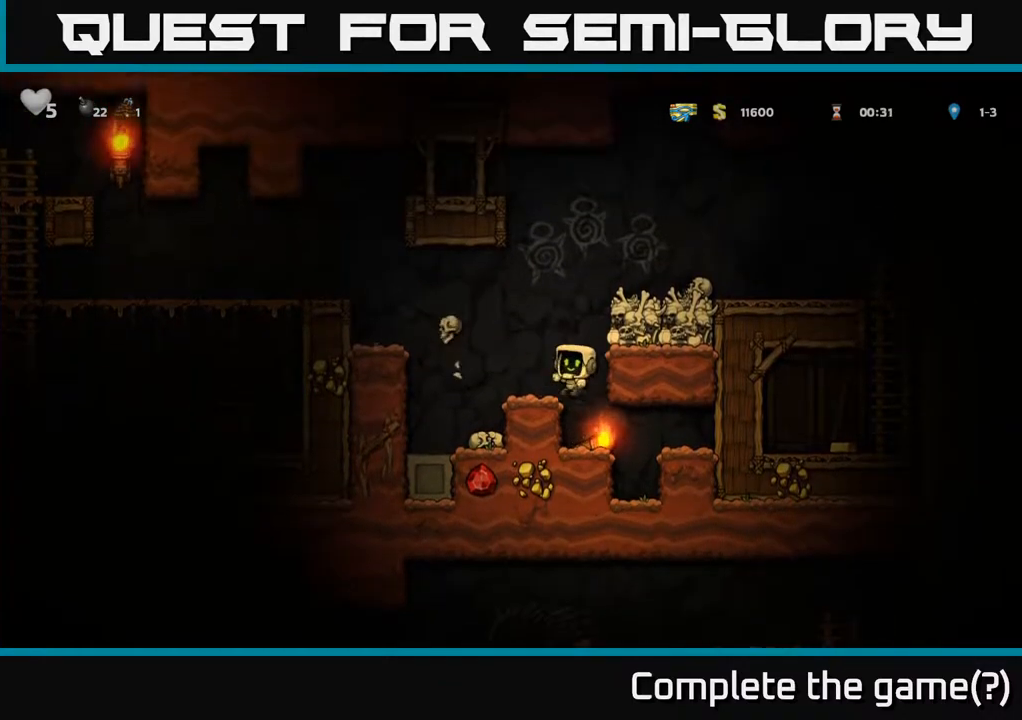
{"buttons": ["DPAD_LEFT"], "left_stick": "center", "right_stick": "center", "events": [[50, "DPAD_RIGHT", "up"], [217, "DPAD_DOWN", "down"], [333, "X", "down"], [433, "X", "up"], [467, "DPAD_DOWN", "up"], [483, "DPAD_LEFT", "down"]]}
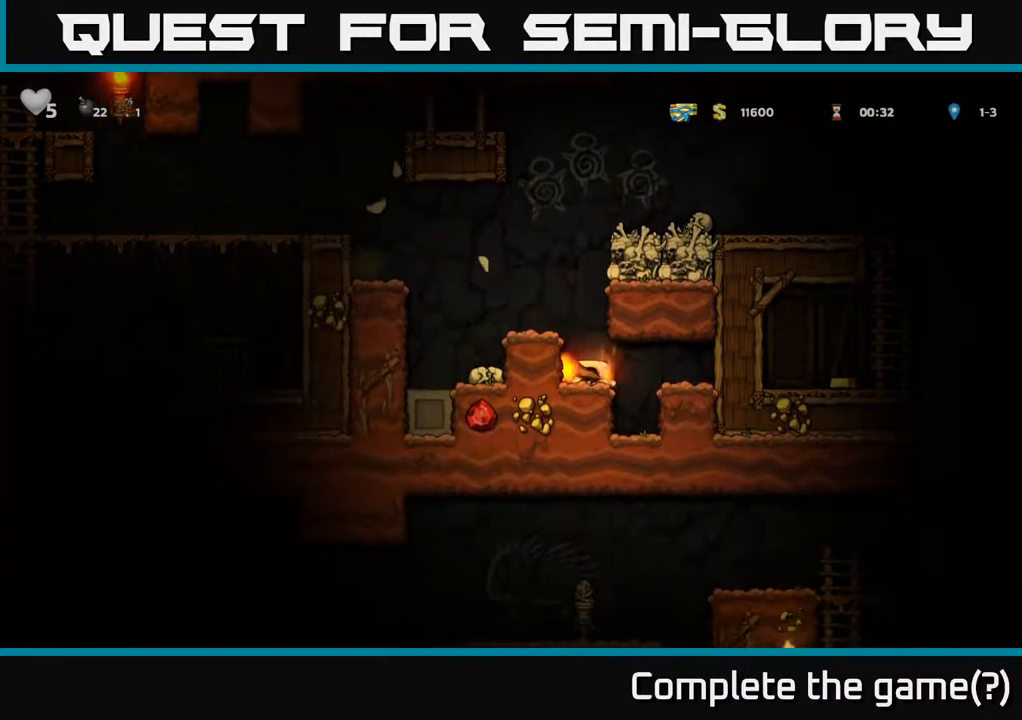
{"buttons": [], "left_stick": "center", "right_stick": "center", "events": [[17, "A", "down"], [167, "A", "up"], [167, "DPAD_LEFT", "up"], [350, "DPAD_LEFT", "down"], [433, "DPAD_LEFT", "up"]]}
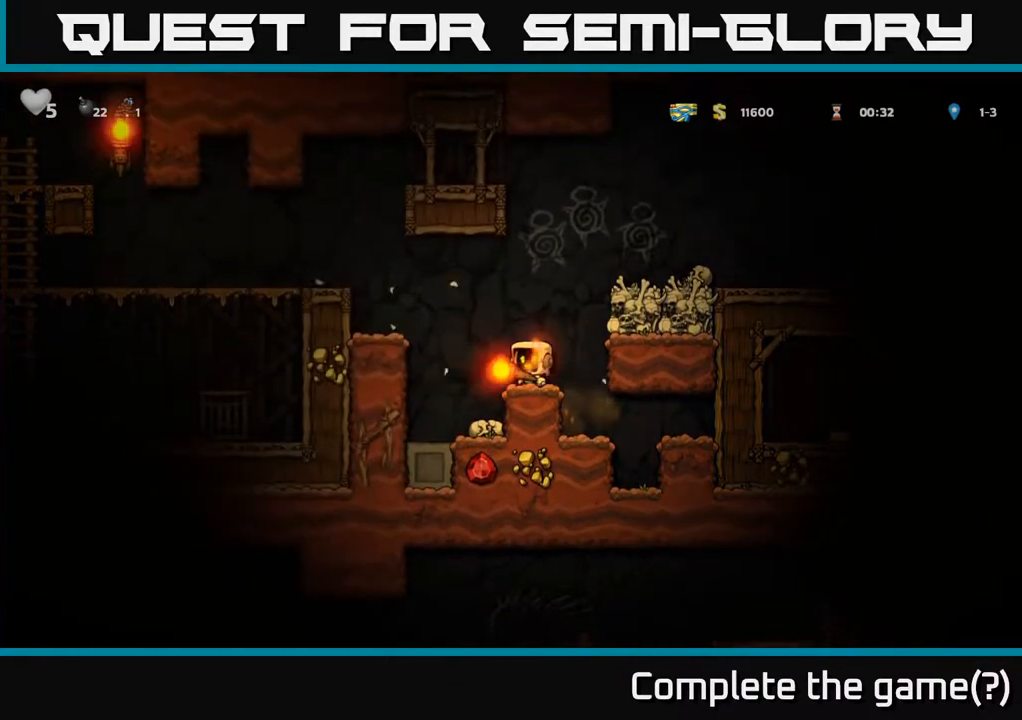
{"buttons": ["A", "DPAD_RIGHT"], "left_stick": "center", "right_stick": "center", "events": [[67, "A", "down"], [83, "DPAD_RIGHT", "down"], [283, "A", "up"], [467, "A", "down"]]}
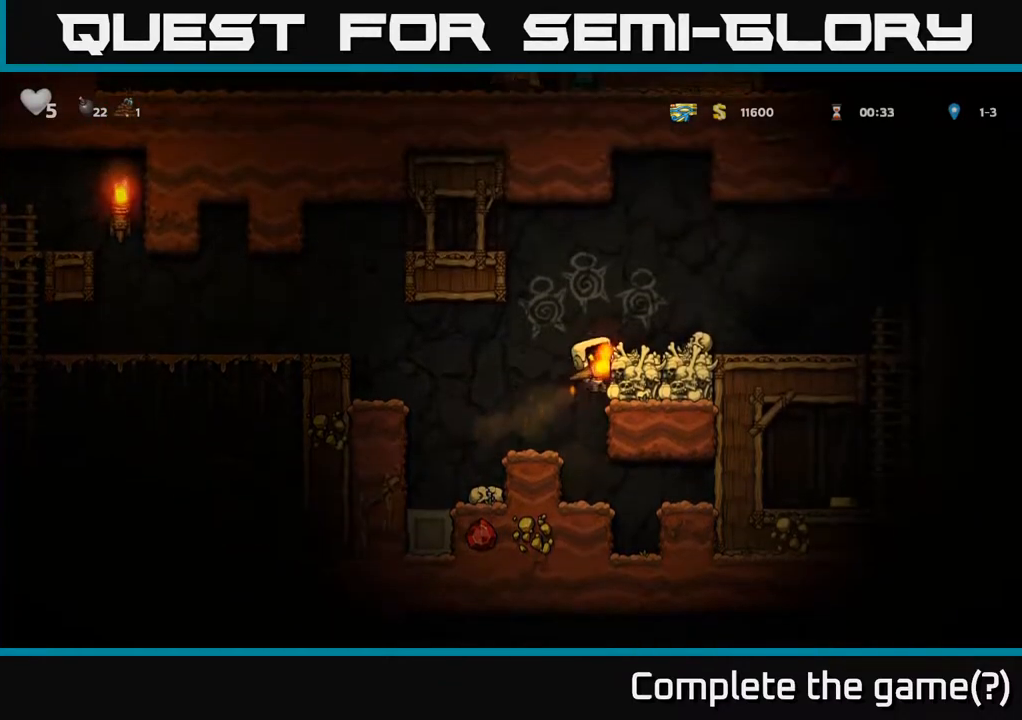
{"buttons": ["DPAD_RIGHT"], "left_stick": "center", "right_stick": "center", "events": [[100, "A", "up"], [333, "A", "down"], [500, "A", "up"]]}
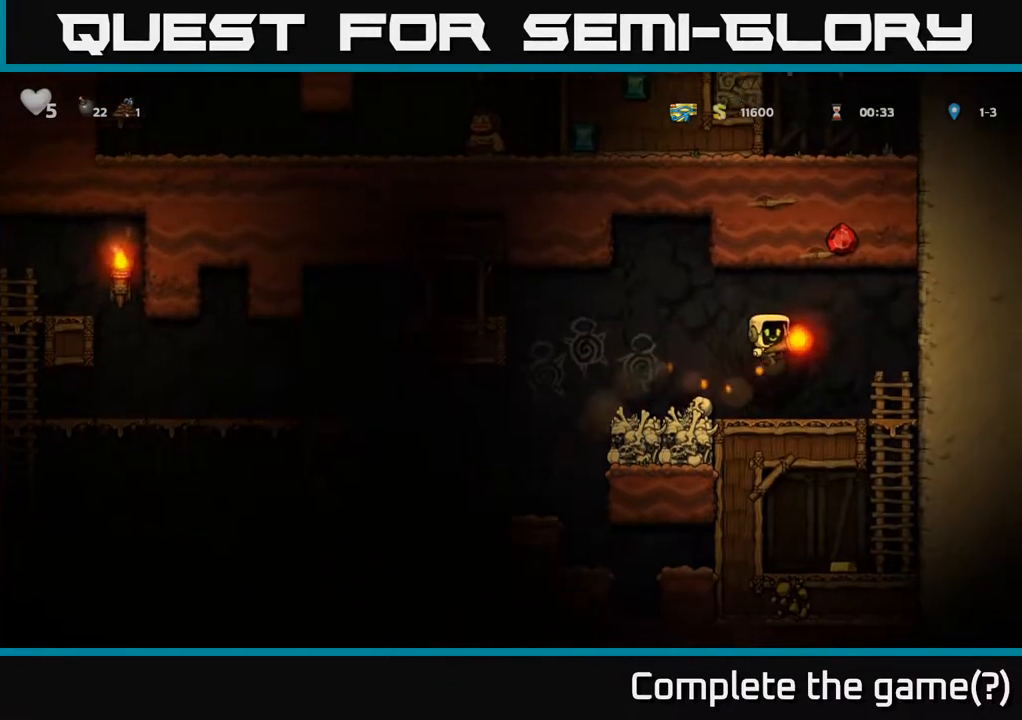
{"buttons": ["A", "DPAD_DOWN"], "left_stick": "center", "right_stick": "center", "events": [[233, "DPAD_DOWN", "down"], [233, "DPAD_RIGHT", "up"], [433, "A", "down"]]}
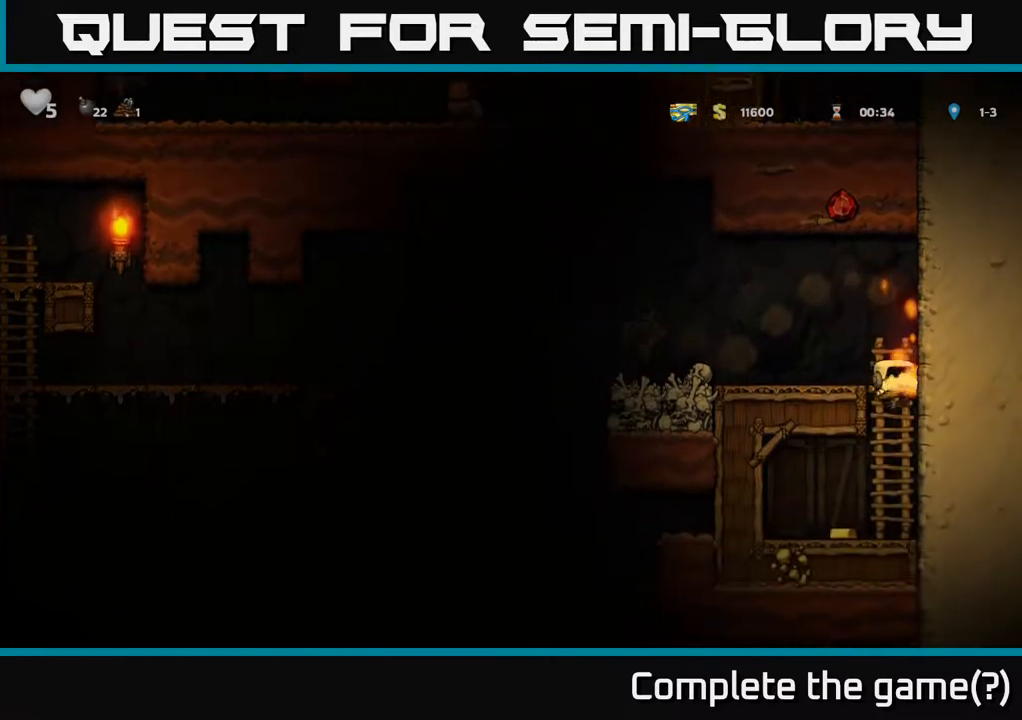
{"buttons": ["A", "DPAD_RIGHT"], "left_stick": "center", "right_stick": "center", "events": [[17, "A", "up"], [83, "DPAD_DOWN", "up"], [133, "DPAD_LEFT", "down"], [317, "DPAD_LEFT", "up"], [350, "DPAD_RIGHT", "down"], [450, "A", "down"]]}
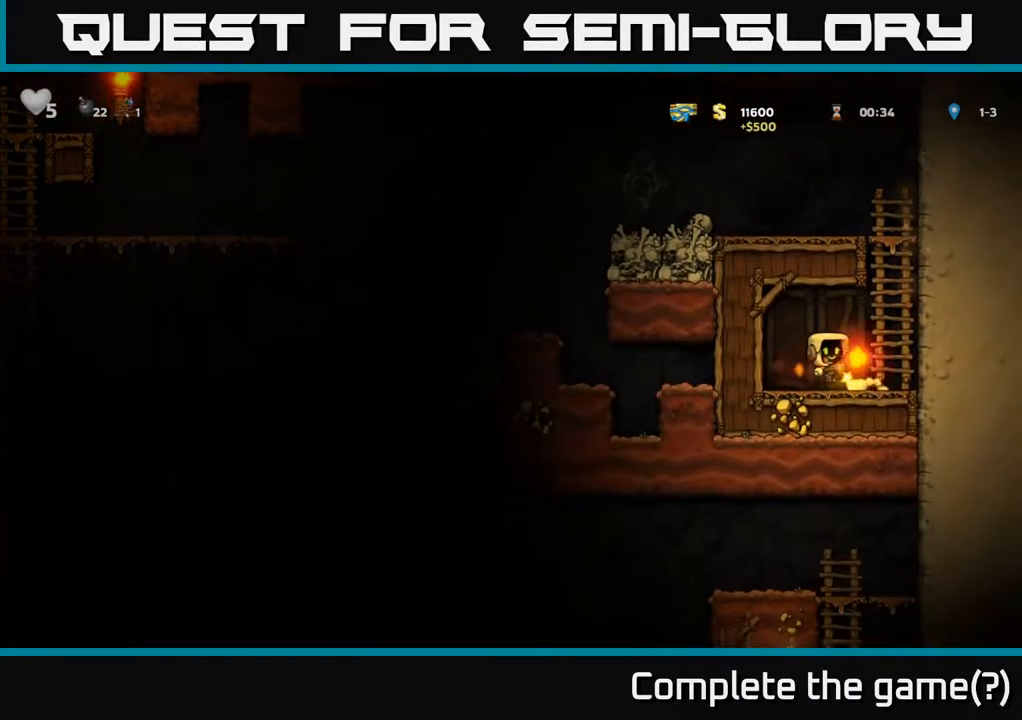
{"buttons": ["A", "DPAD_LEFT"], "left_stick": "center", "right_stick": "center", "events": [[117, "DPAD_UP", "down"], [133, "DPAD_RIGHT", "up"], [150, "A", "up"], [467, "A", "down"], [483, "DPAD_LEFT", "down"], [500, "DPAD_UP", "up"]]}